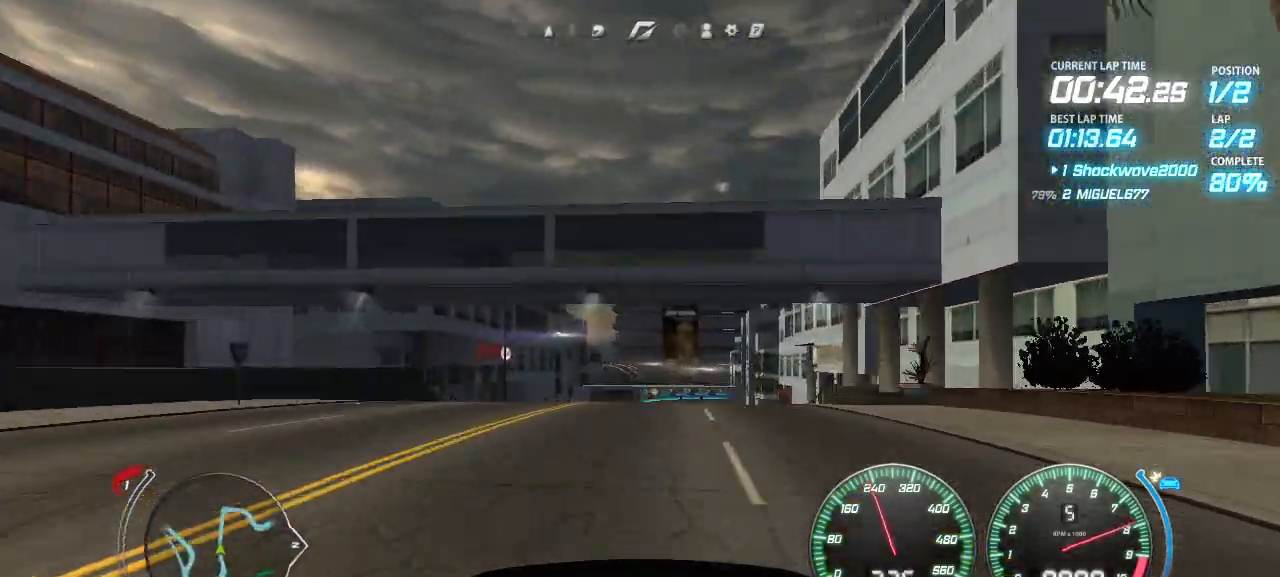
Gameplay with a controller (PlayStation layout); each line is a JSON object with the inputs held at the frame after it. "events" lists button and stick changes between this image and that frame as [ms after this image, input, new state], when the widget could be followed in between. Not read: L2 L3 R2 R3 left_stick right_stick.
{"buttons": ["CROSS"], "events": [[40, "DPAD_LEFT", "down"], [60, "DPAD_LEFT", "up"], [360, "DPAD_LEFT", "down"], [460, "DPAD_LEFT", "up"]]}
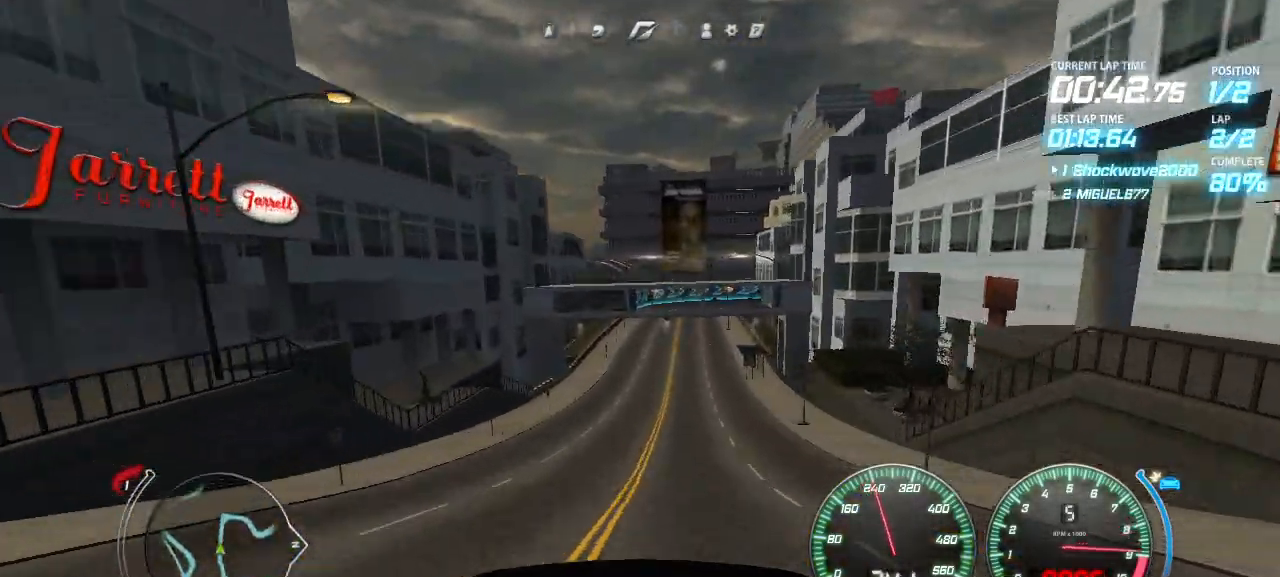
{"buttons": ["CROSS"], "events": [[300, "DPAD_LEFT", "down"], [380, "DPAD_LEFT", "up"]]}
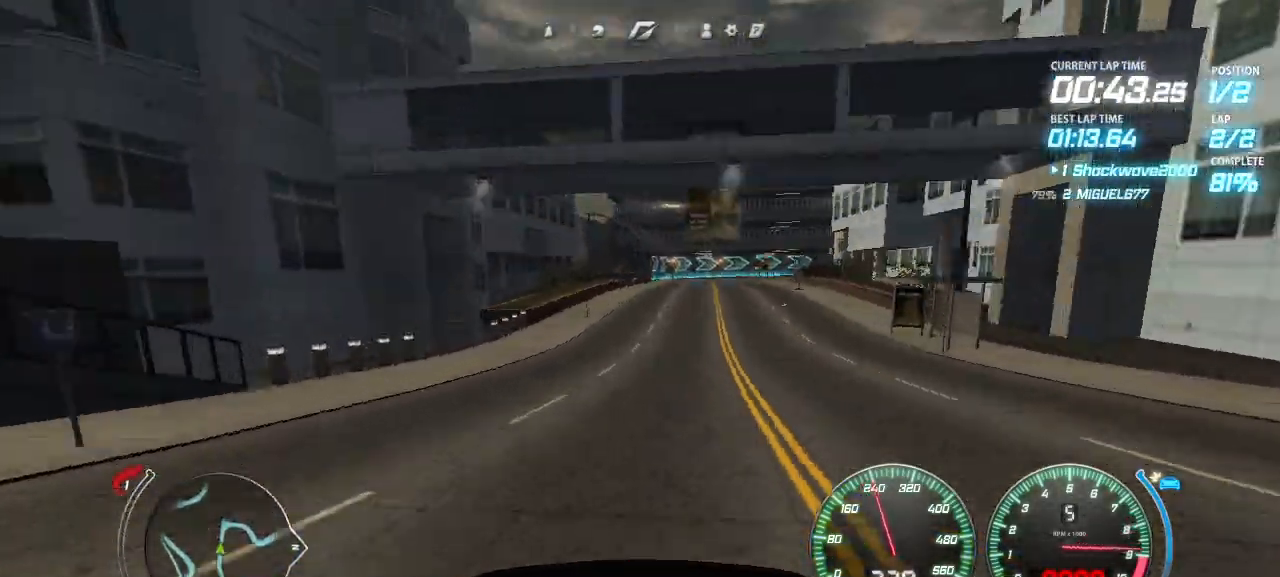
{"buttons": ["DPAD_RIGHT"], "events": [[160, "CROSS", "up"], [300, "DPAD_RIGHT", "down"], [420, "DPAD_RIGHT", "up"], [500, "DPAD_RIGHT", "down"]]}
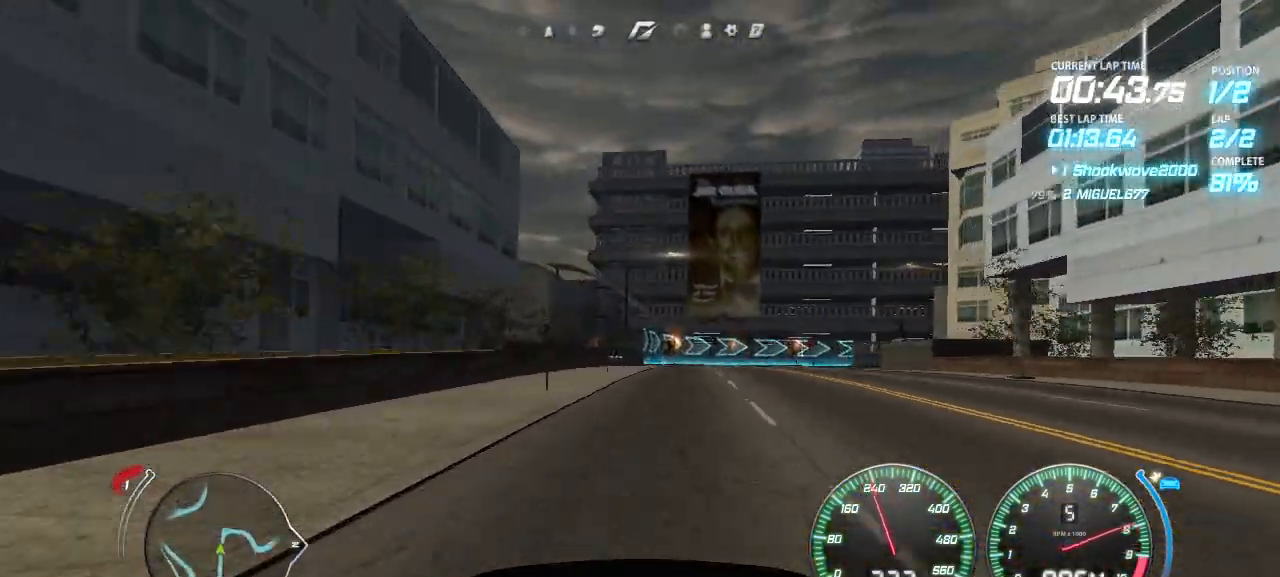
{"buttons": ["CROSS", "DPAD_RIGHT"], "events": [[120, "CROSS", "down"], [380, "CROSS", "up"], [480, "CROSS", "down"]]}
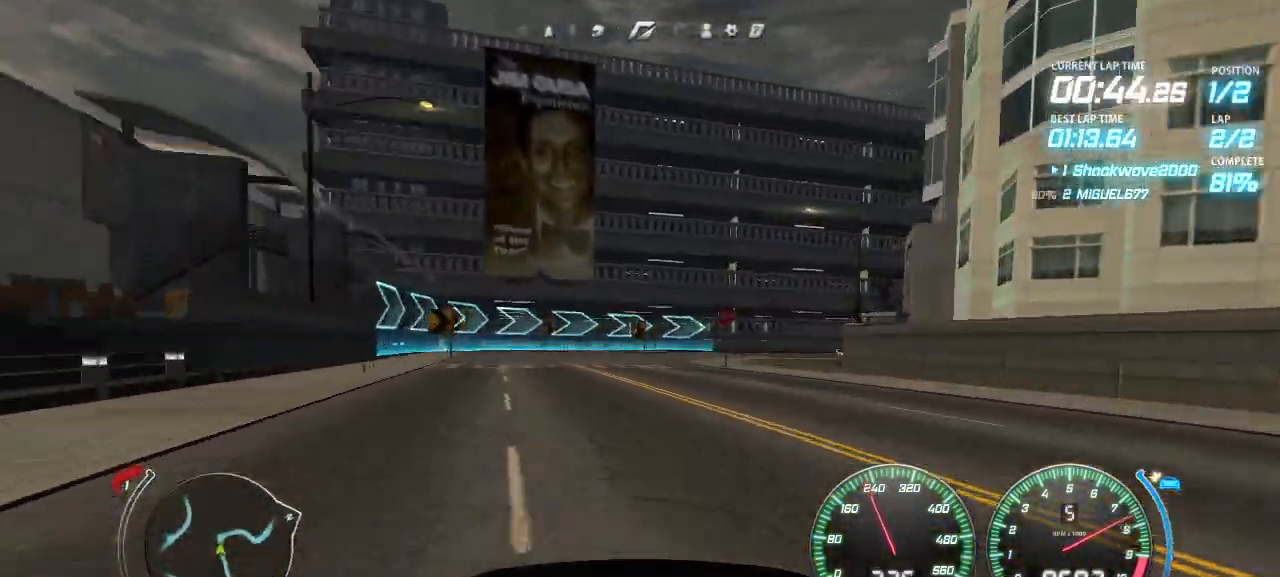
{"buttons": ["CROSS", "DPAD_RIGHT"], "events": []}
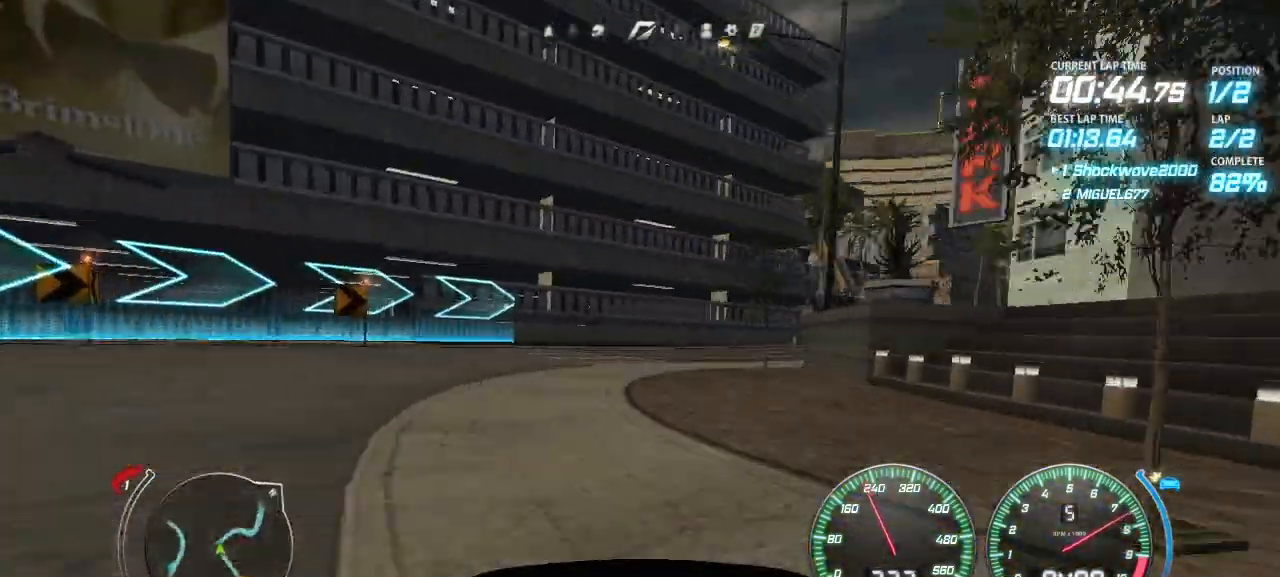
{"buttons": ["CROSS", "DPAD_RIGHT"], "events": []}
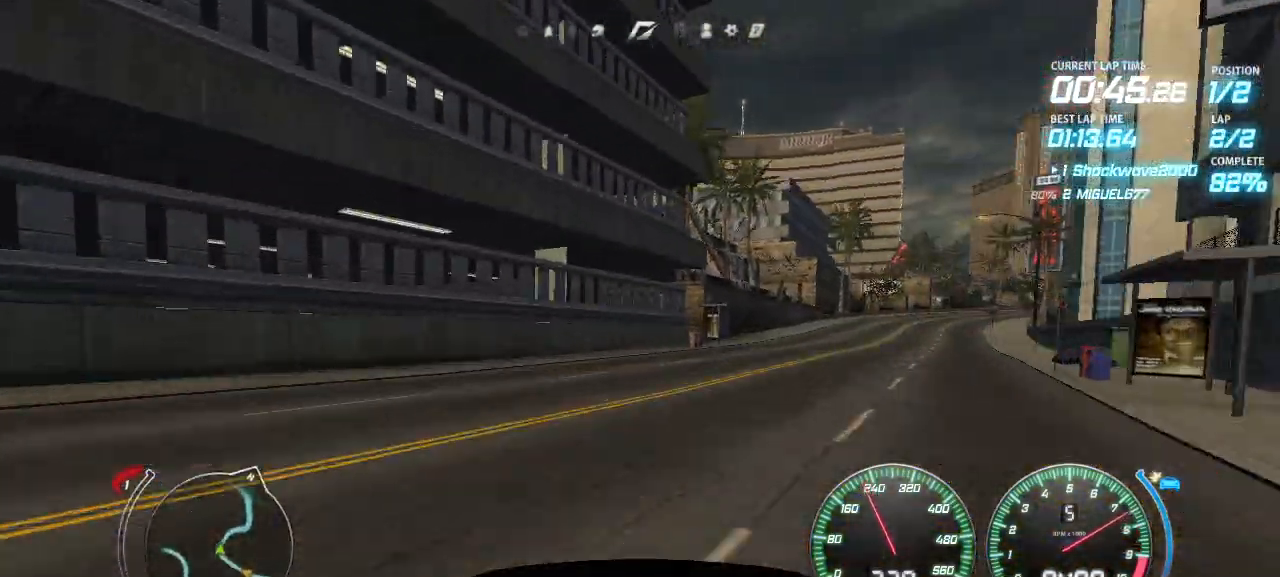
{"buttons": ["CROSS", "DPAD_RIGHT"], "events": []}
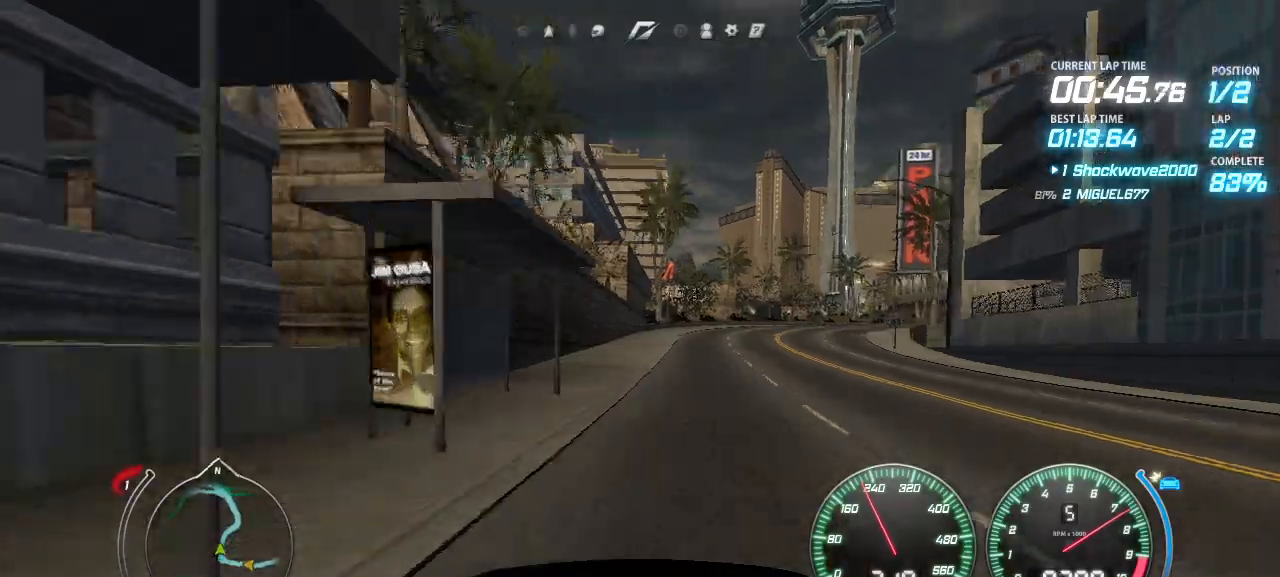
{"buttons": ["CROSS", "DPAD_RIGHT"], "events": []}
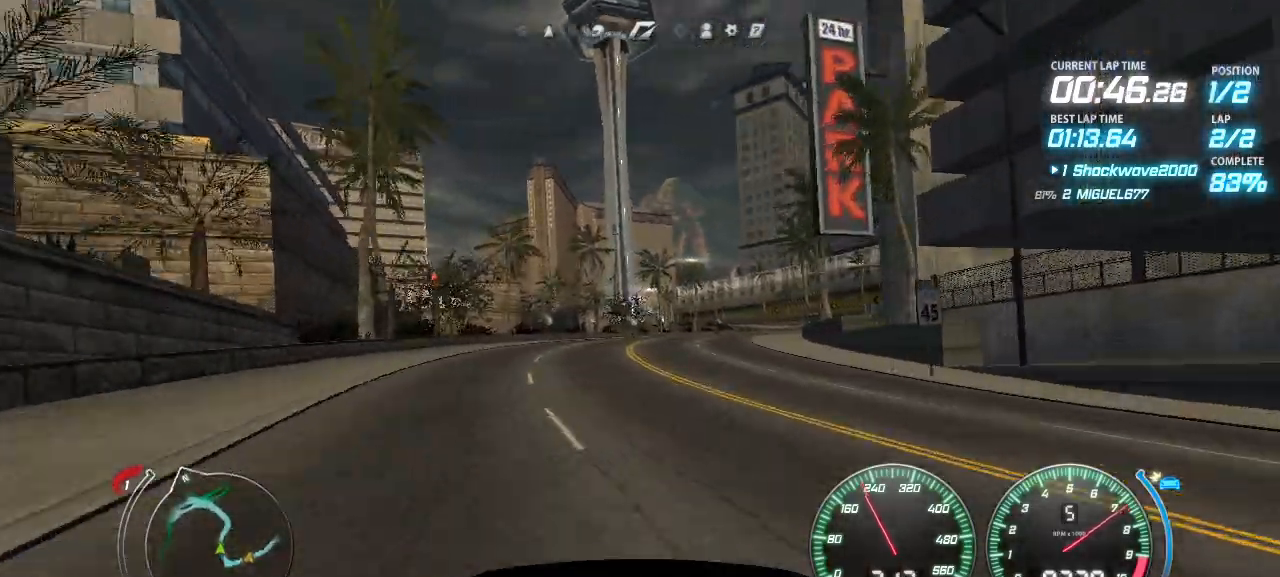
{"buttons": ["CROSS"], "events": [[380, "DPAD_RIGHT", "up"]]}
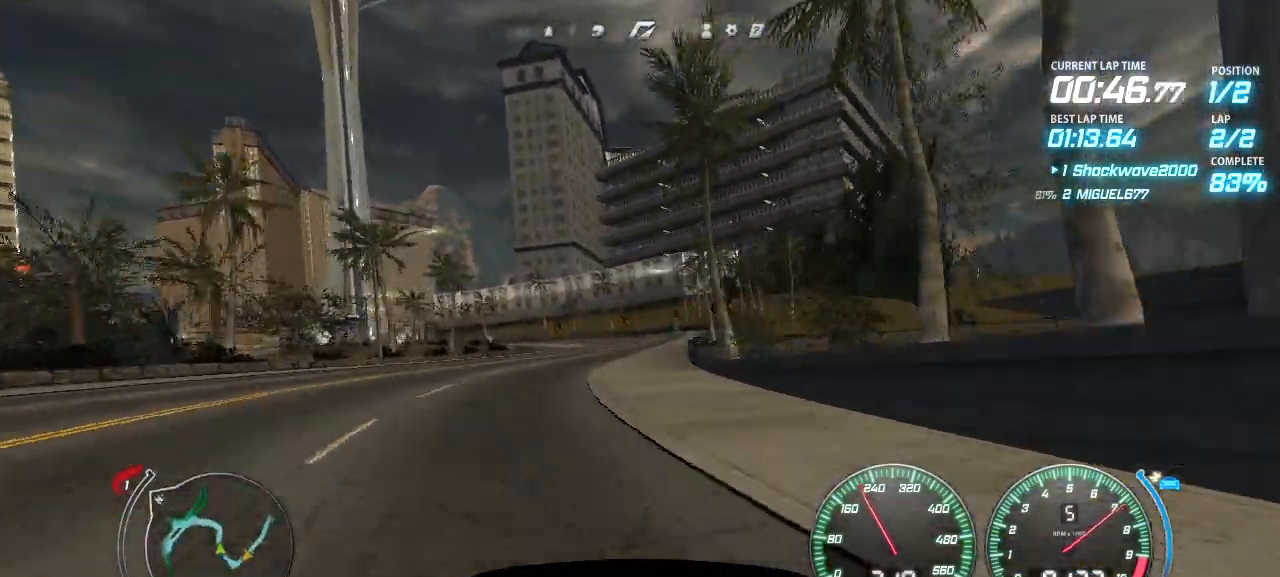
{"buttons": ["CROSS"], "events": [[240, "DPAD_LEFT", "down"], [440, "DPAD_LEFT", "up"]]}
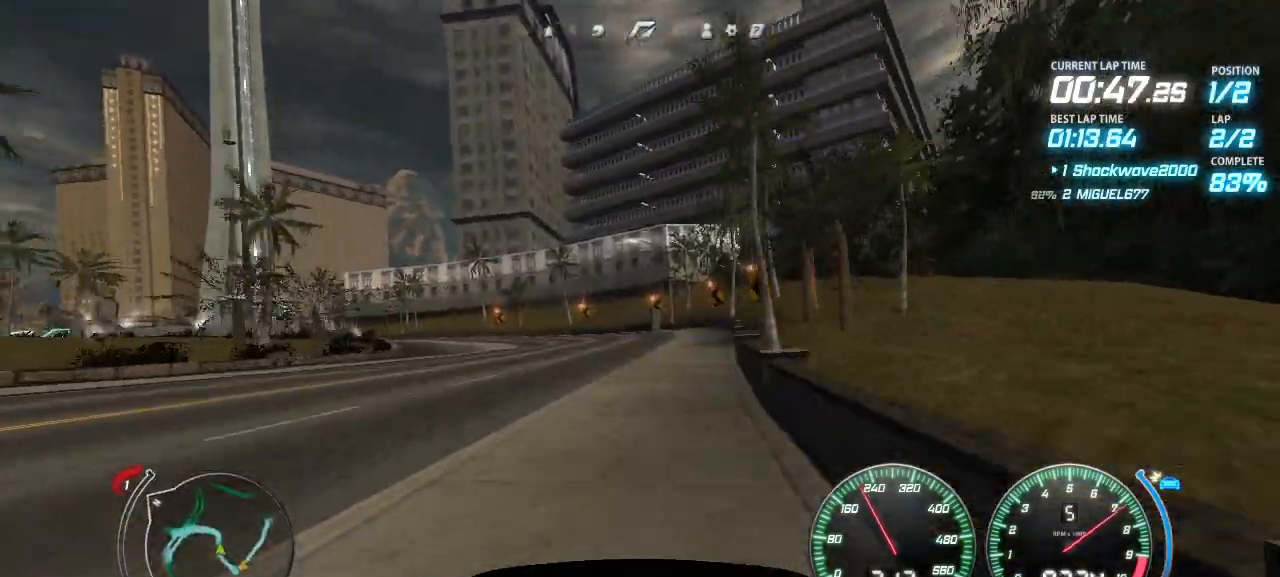
{"buttons": ["CROSS", "DPAD_LEFT"], "events": [[40, "DPAD_LEFT", "down"], [140, "DPAD_LEFT", "up"], [220, "DPAD_LEFT", "down"]]}
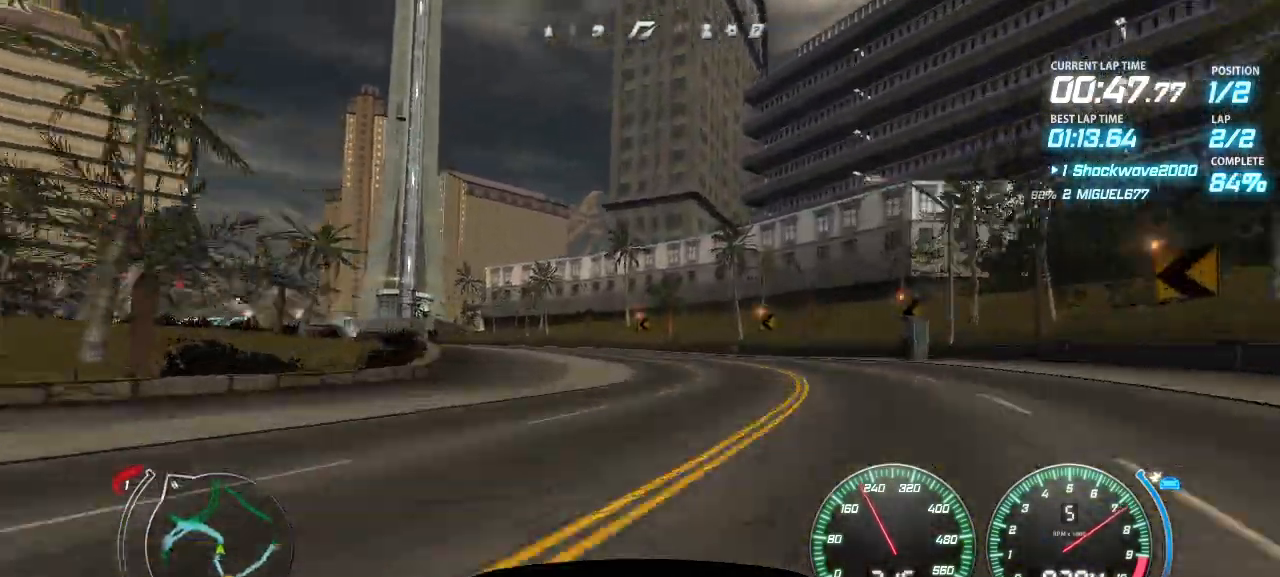
{"buttons": ["CROSS", "DPAD_LEFT"], "events": []}
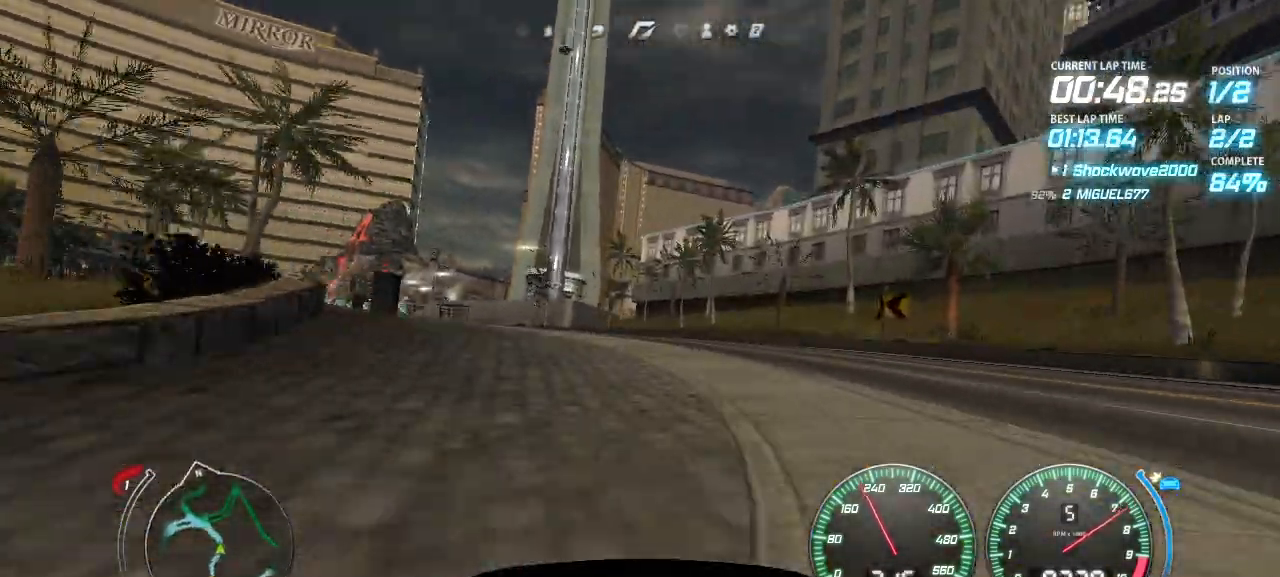
{"buttons": ["CROSS", "DPAD_LEFT"], "events": []}
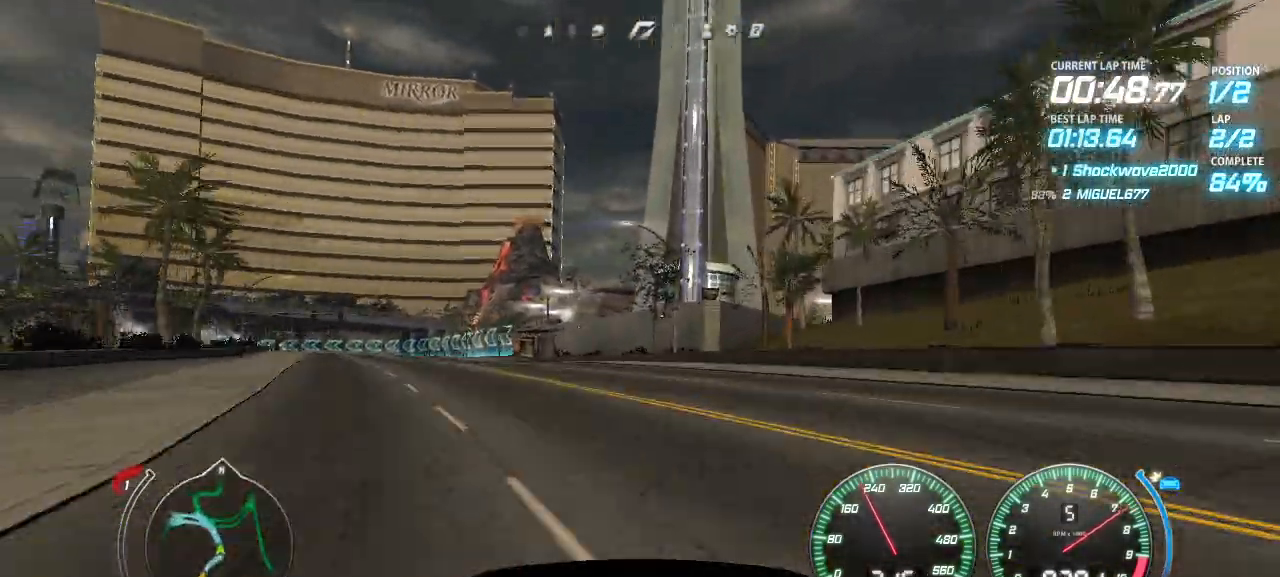
{"buttons": ["CROSS", "DPAD_LEFT"], "events": []}
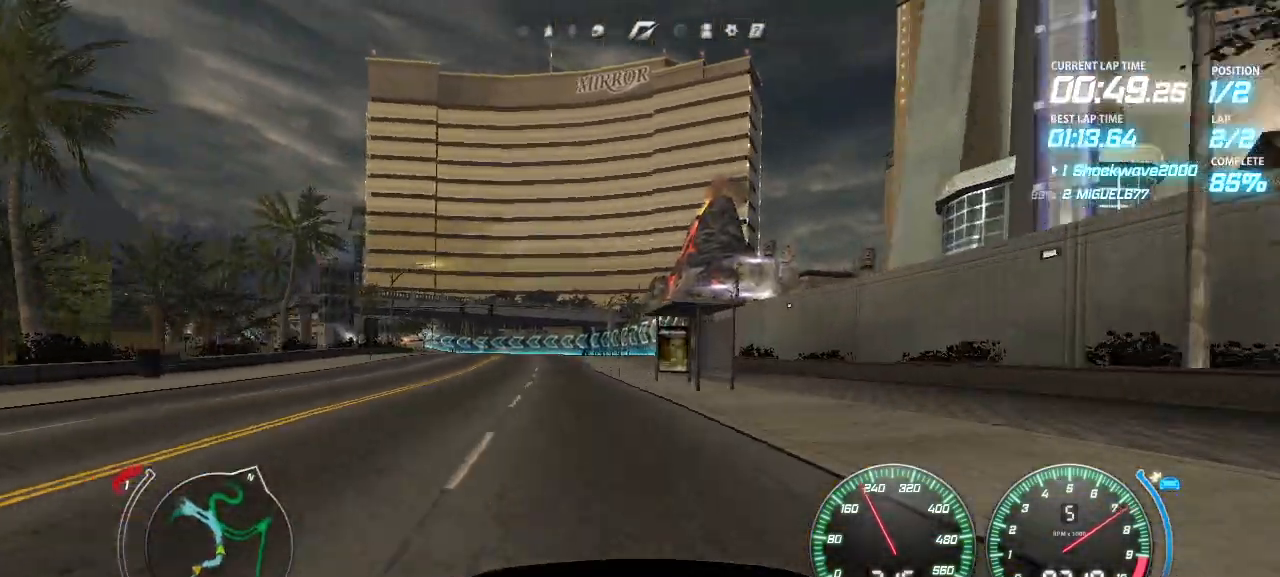
{"buttons": ["CROSS"], "events": [[200, "DPAD_LEFT", "up"], [340, "DPAD_LEFT", "down"], [420, "DPAD_LEFT", "up"]]}
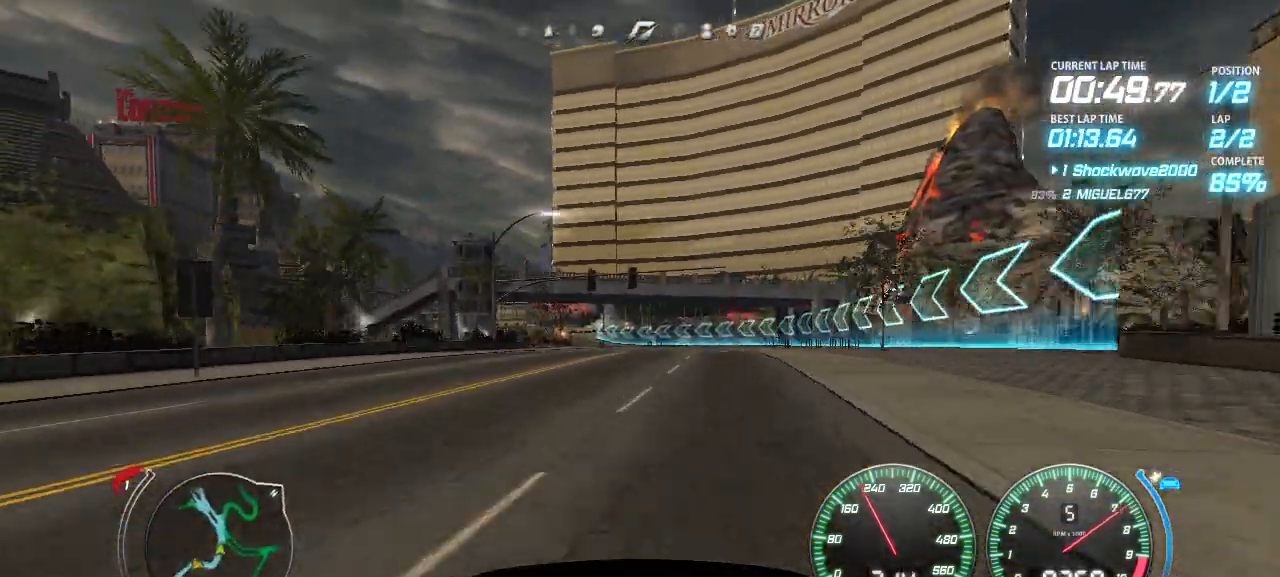
{"buttons": ["CROSS"], "events": []}
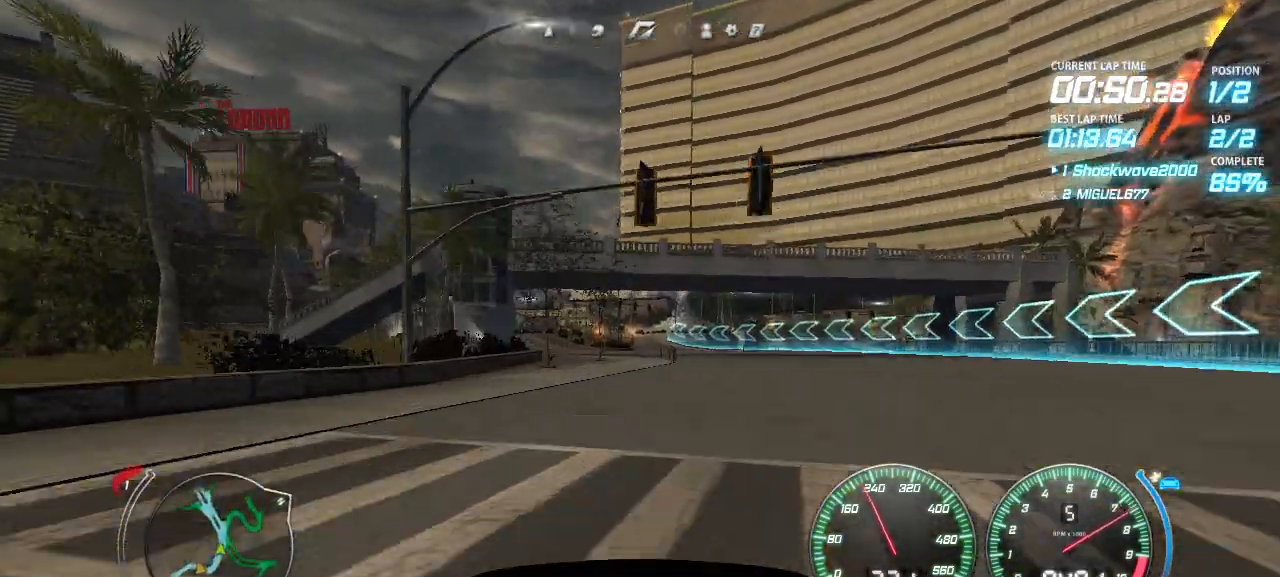
{"buttons": ["CROSS", "DPAD_LEFT"], "events": [[340, "DPAD_LEFT", "down"]]}
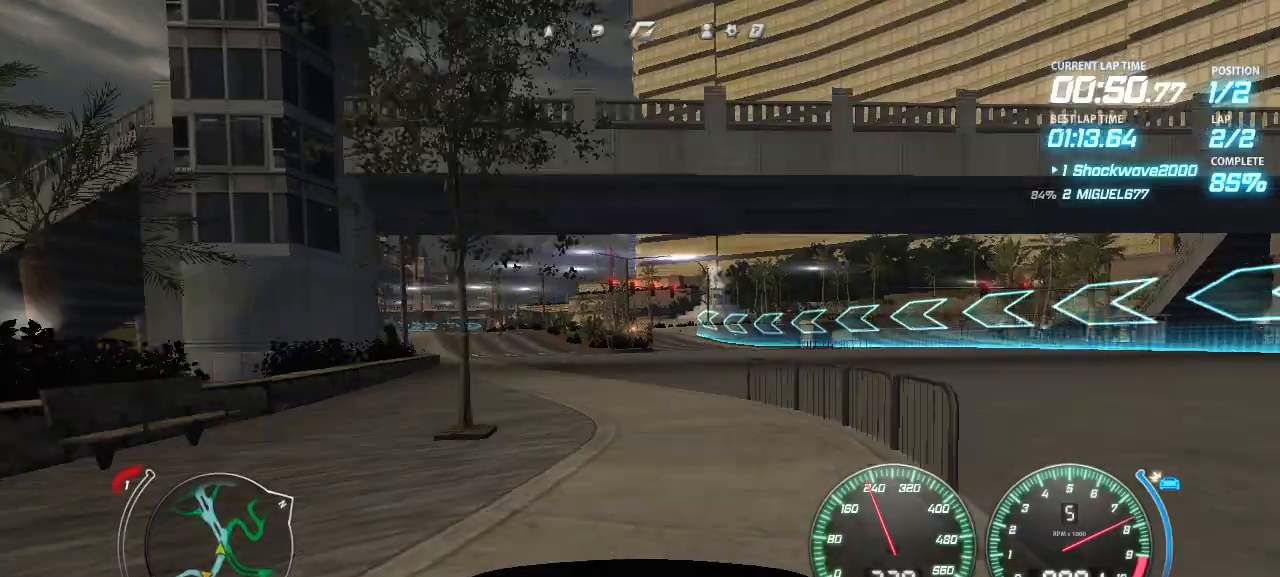
{"buttons": ["CROSS"], "events": [[360, "DPAD_LEFT", "up"]]}
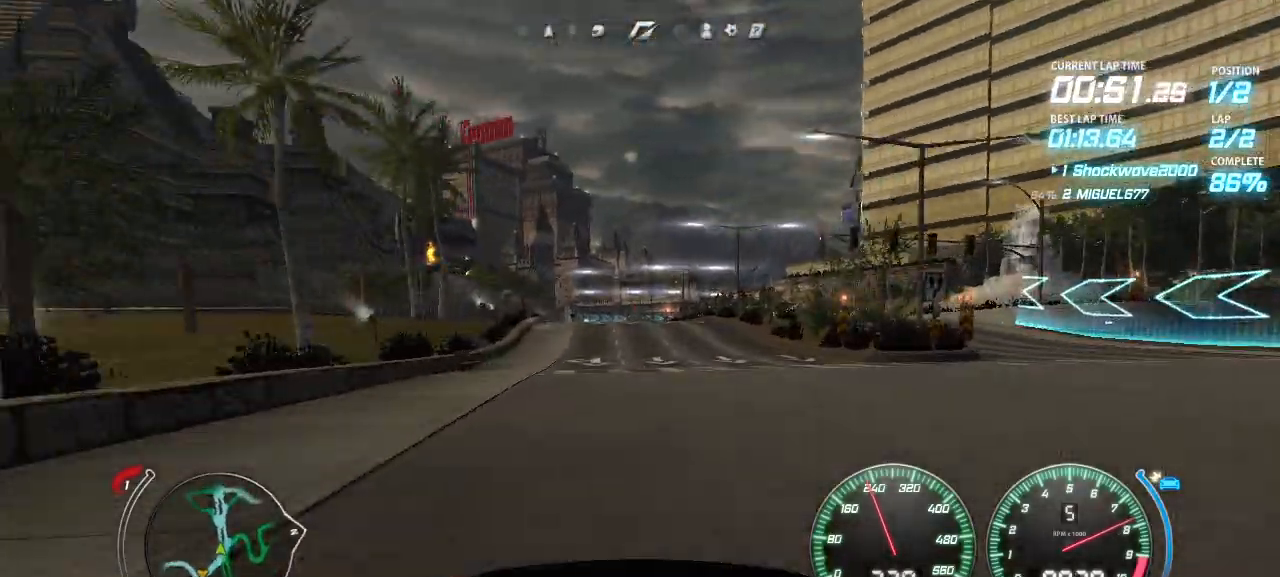
{"buttons": ["CROSS"], "events": []}
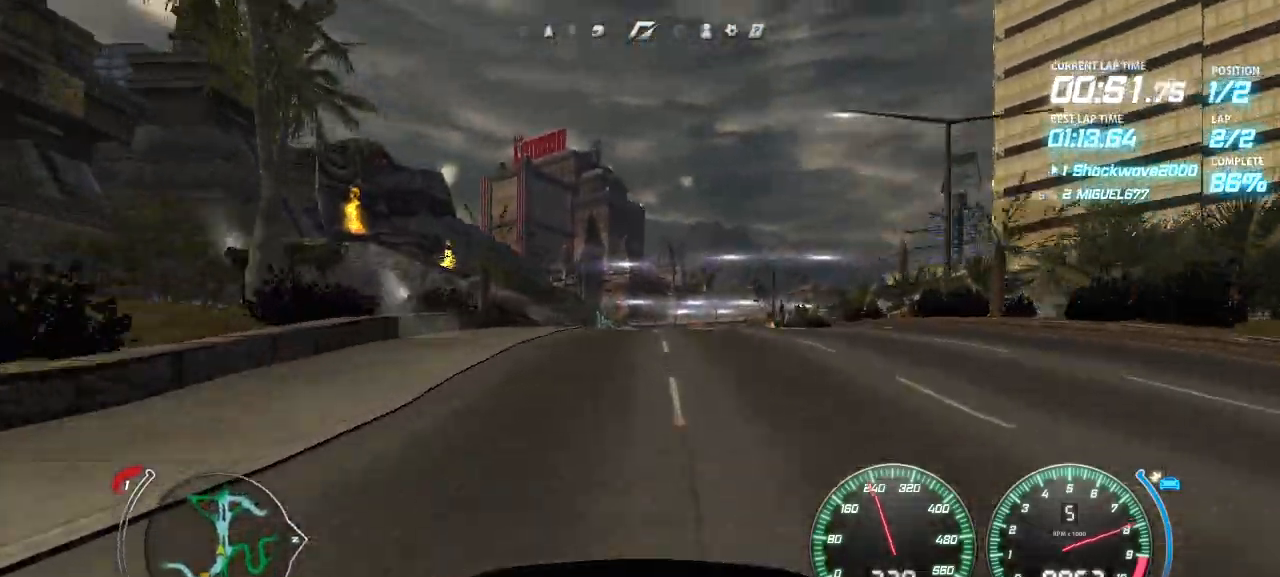
{"buttons": ["CROSS"], "events": []}
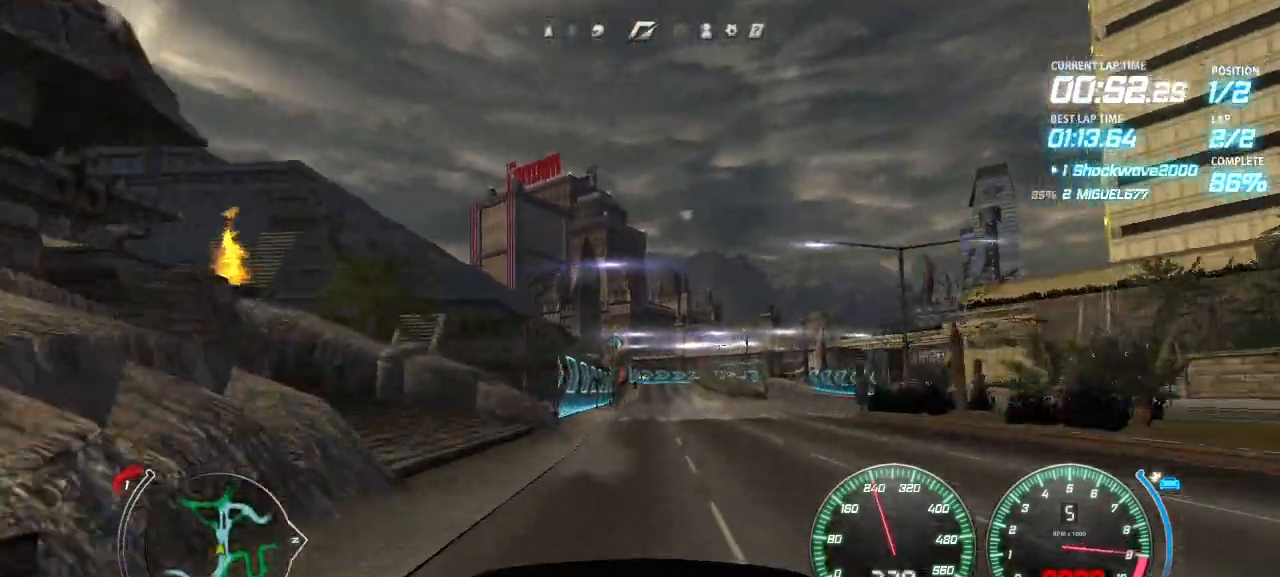
{"buttons": ["CROSS"], "events": []}
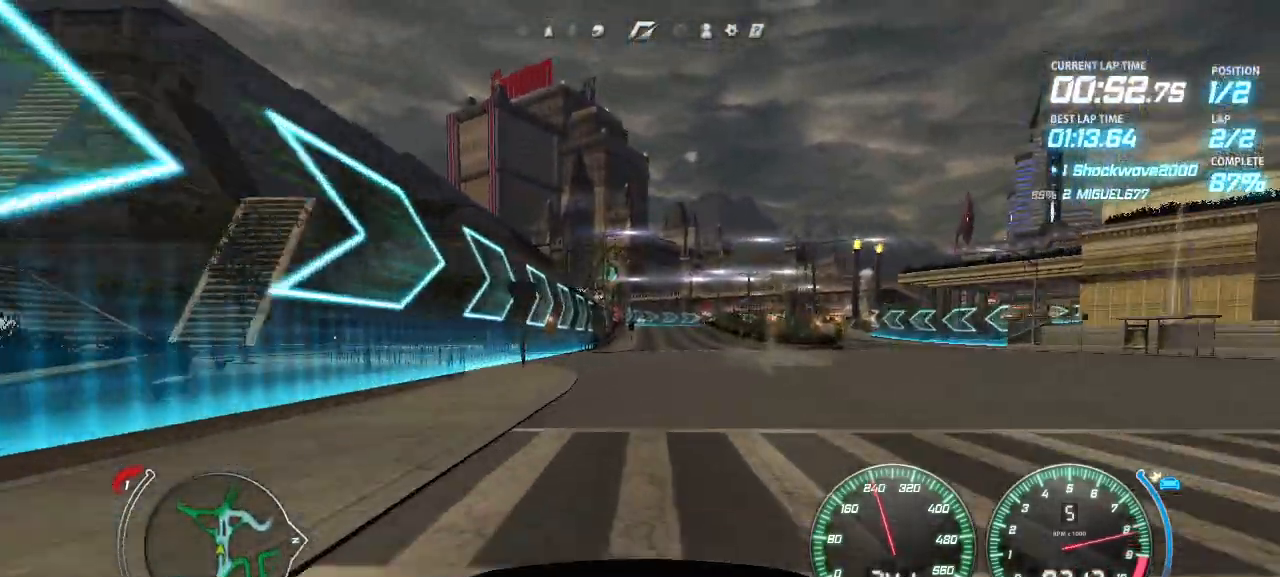
{"buttons": ["CROSS", "DPAD_RIGHT"], "events": [[100, "DPAD_LEFT", "down"], [180, "DPAD_LEFT", "up"], [440, "DPAD_RIGHT", "down"]]}
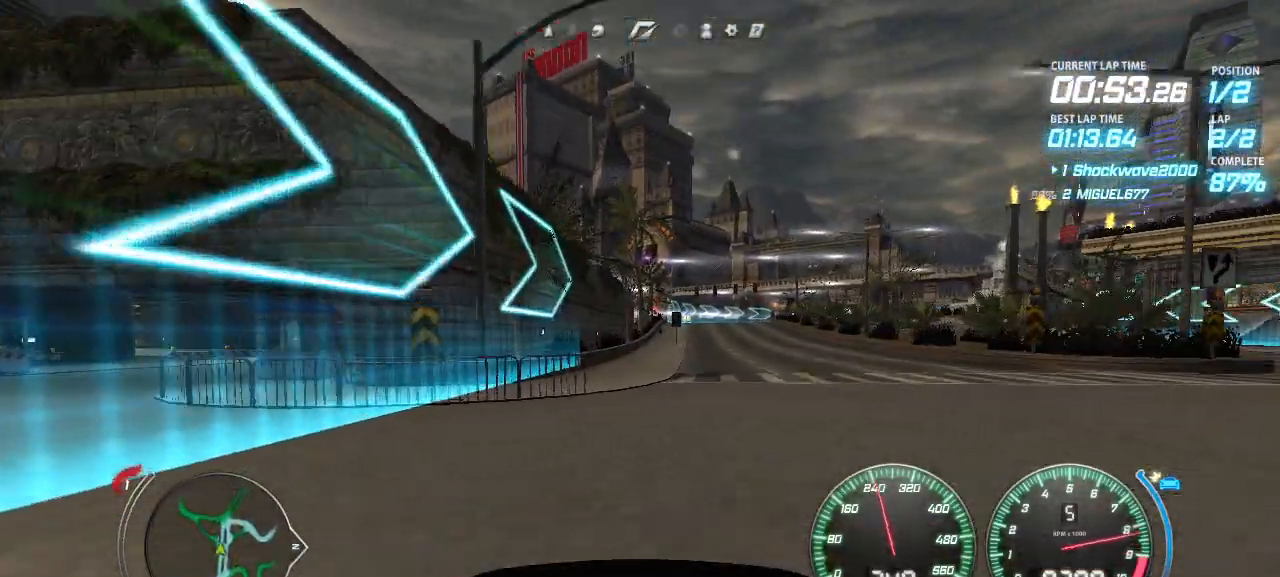
{"buttons": [], "events": [[20, "DPAD_RIGHT", "up"], [360, "CROSS", "up"]]}
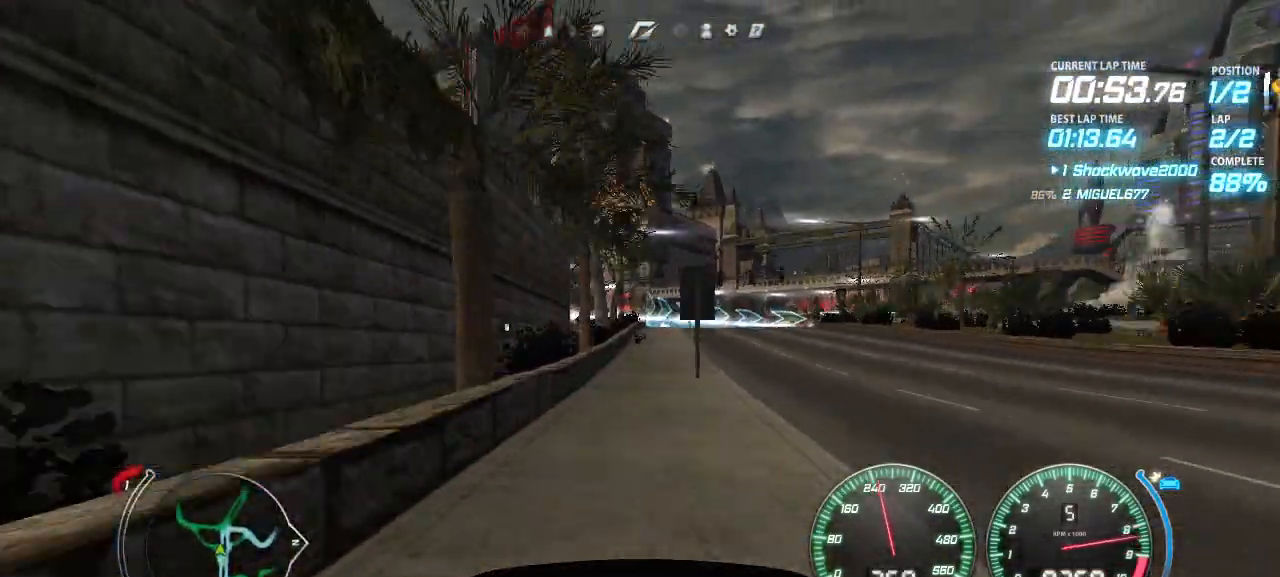
{"buttons": ["DPAD_RIGHT"], "events": [[140, "DPAD_RIGHT", "down"]]}
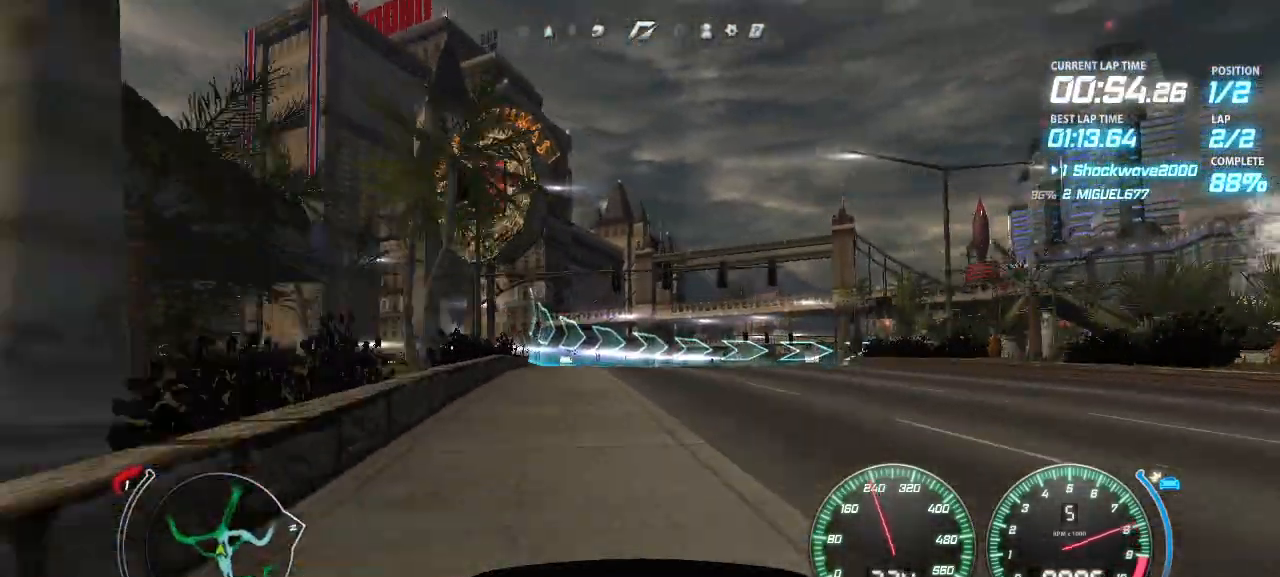
{"buttons": ["CROSS", "DPAD_RIGHT"], "events": [[240, "CROSS", "down"]]}
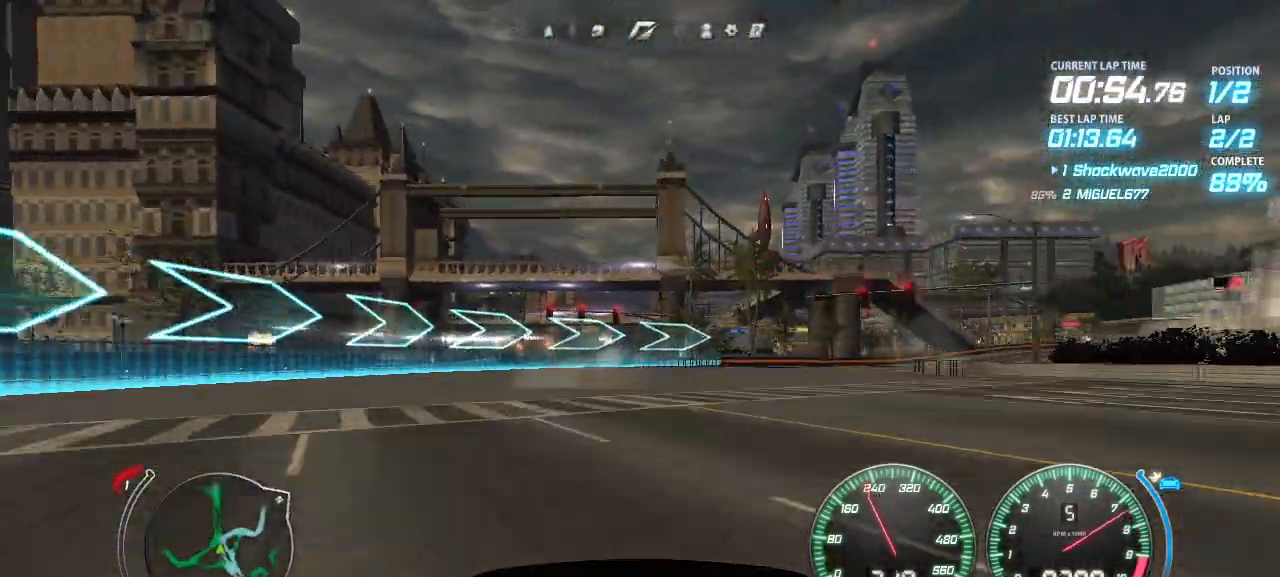
{"buttons": ["CROSS", "DPAD_RIGHT"], "events": [[240, "CROSS", "up"], [280, "CROSS", "down"]]}
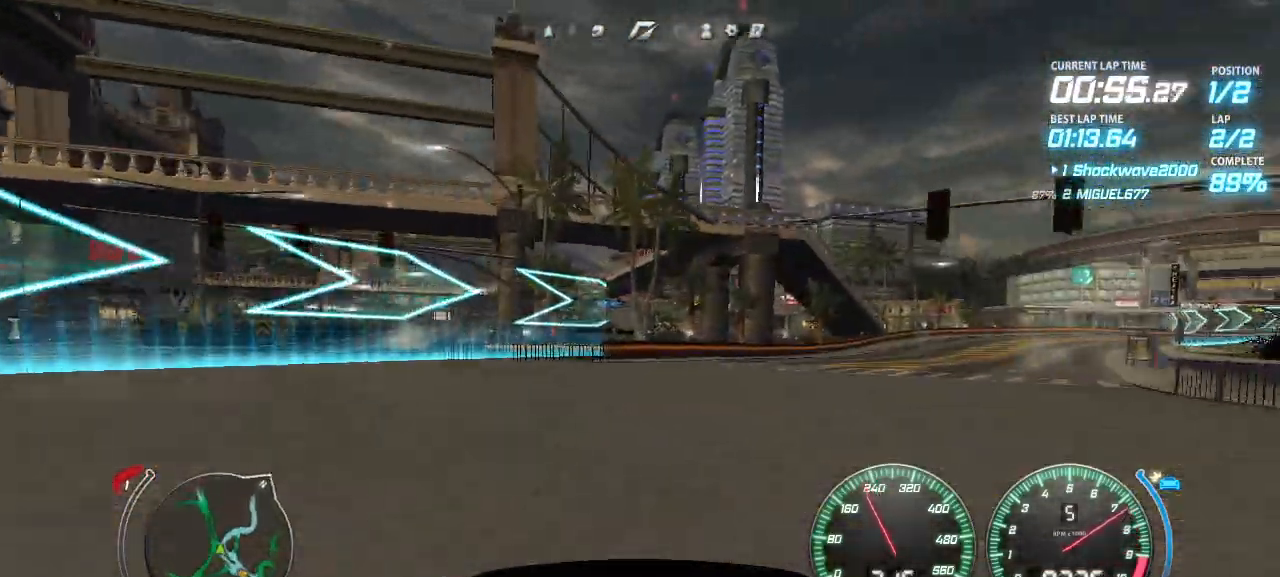
{"buttons": ["CROSS", "DPAD_RIGHT"], "events": []}
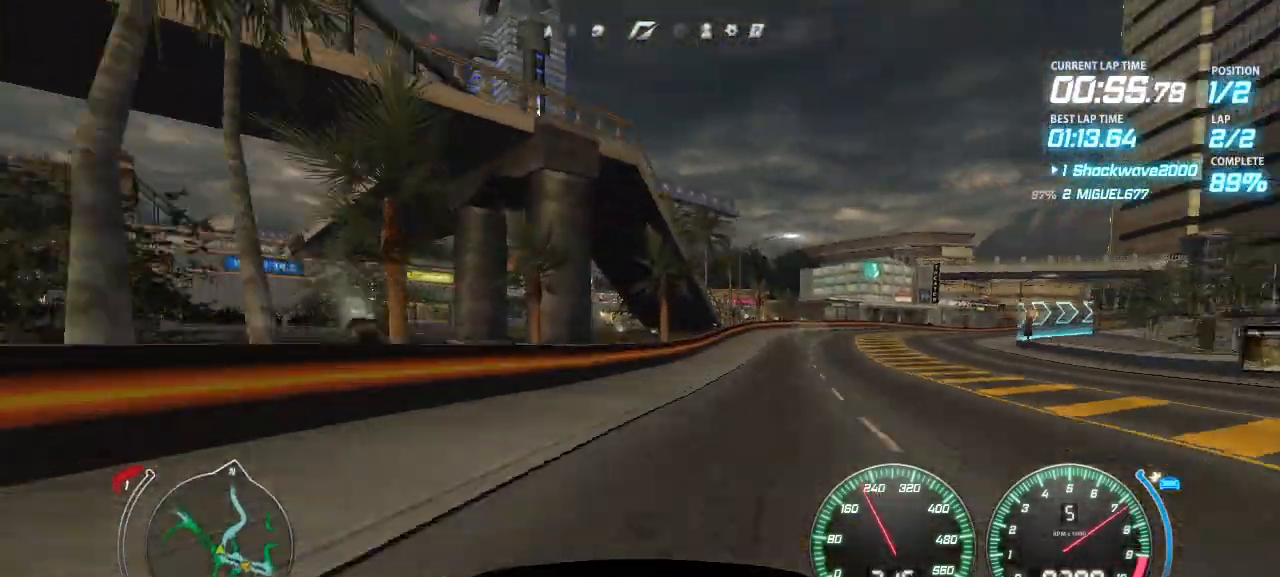
{"buttons": ["CROSS", "DPAD_RIGHT"], "events": []}